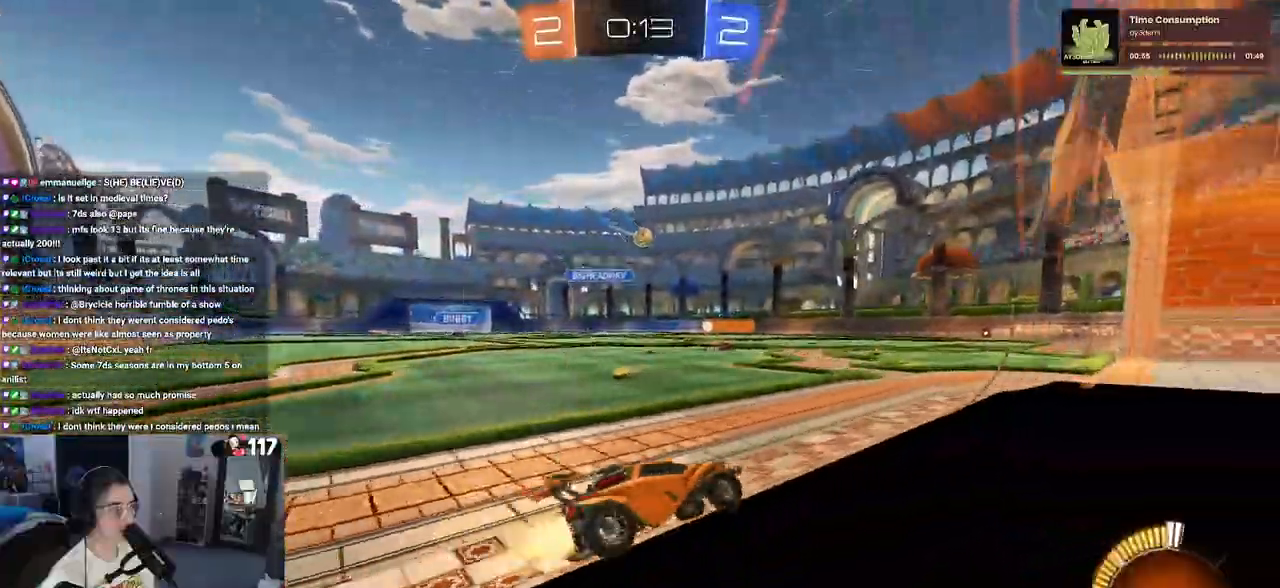
Gameplay with a controller (PlayStation layout); each line is a JSON object with the inputs held at the frame after it. "events" lists button and stick changes between this image and that frame as [ms after this image, input, new state], when the widget could be followed in between. Not read: R2.
{"buttons": [], "left_stick": "center", "right_stick": "center", "events": [[67, "R1", "up"], [267, "left_stick", "center"]]}
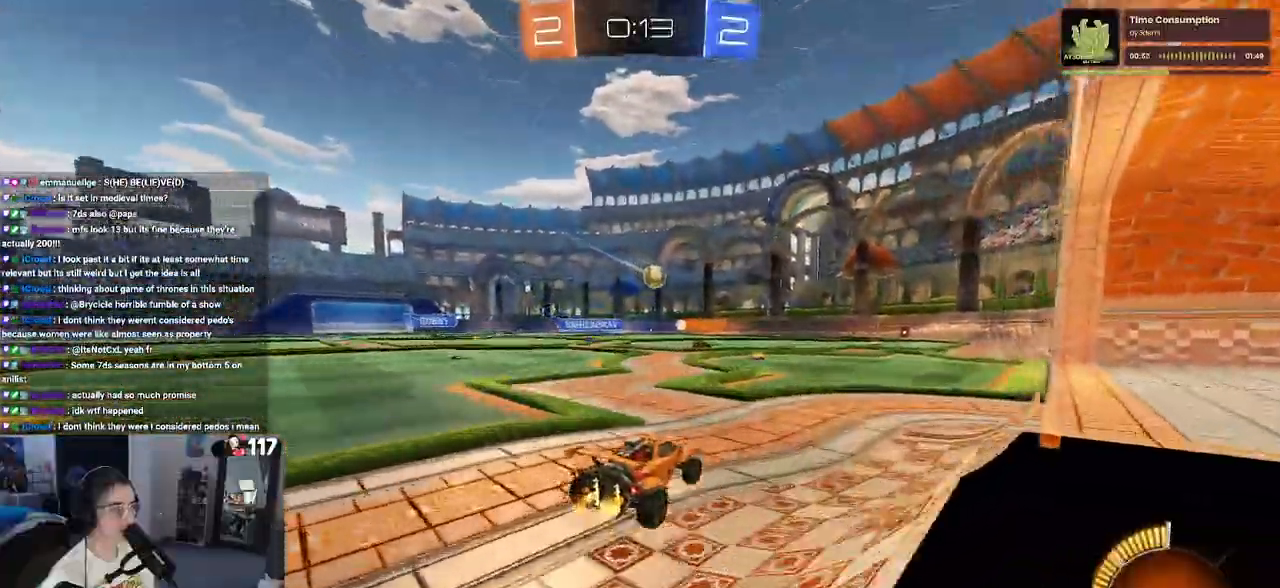
{"buttons": [], "left_stick": "center", "right_stick": "center", "events": [[133, "left_stick", "left"], [300, "left_stick", "center"]]}
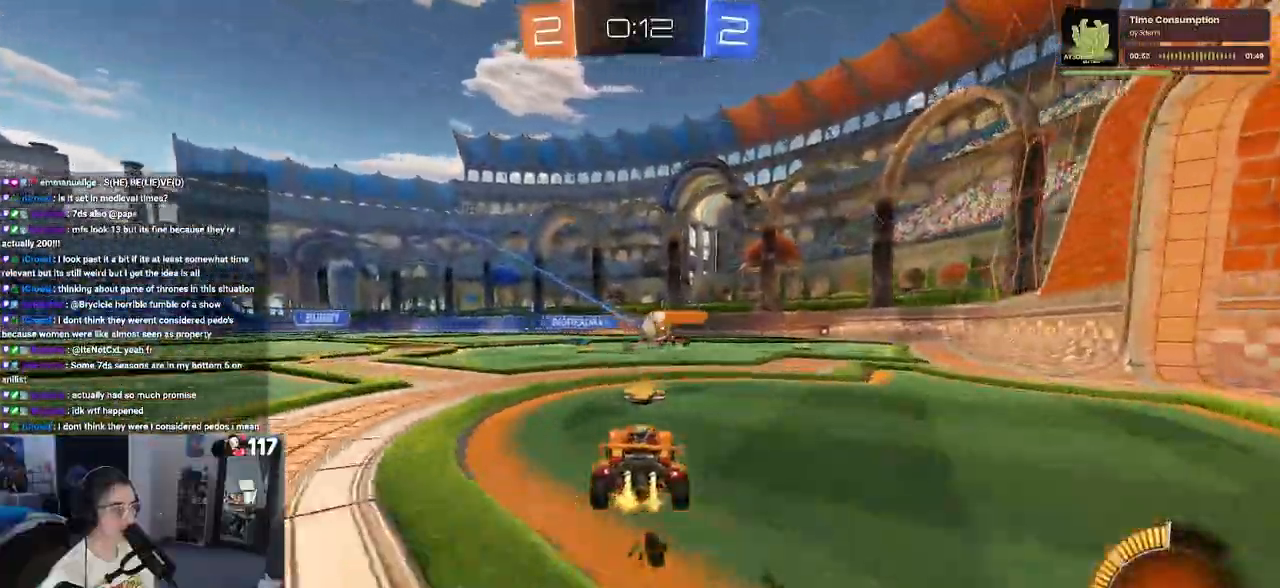
{"buttons": [], "left_stick": "right", "right_stick": "center", "events": [[217, "left_stick", "right"]]}
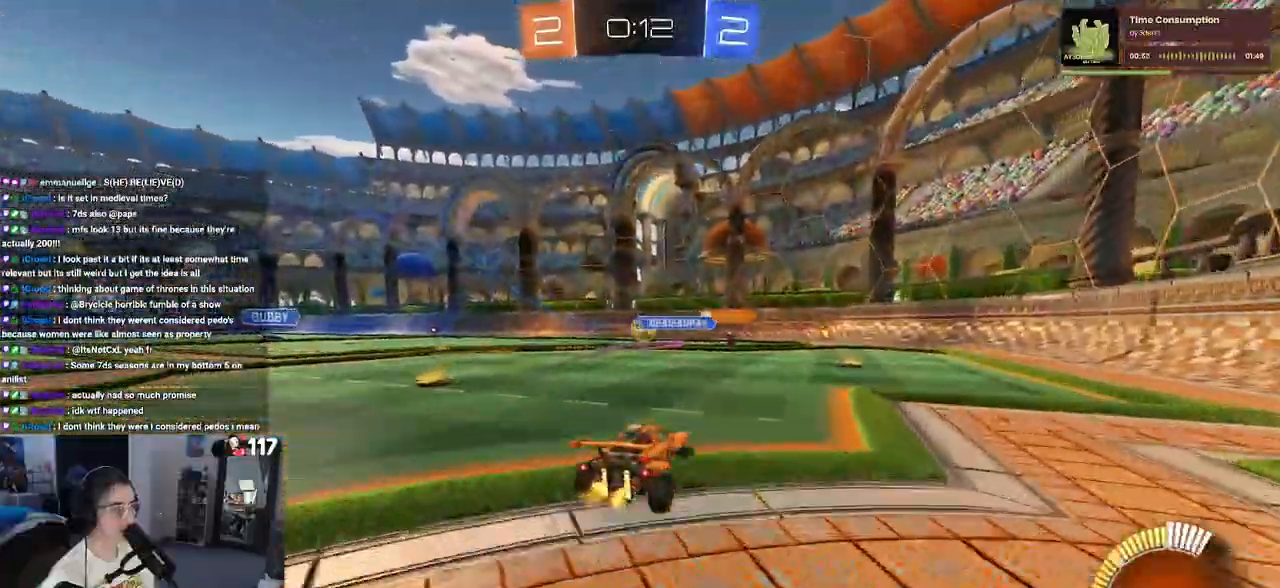
{"buttons": [], "left_stick": "left", "right_stick": "center", "events": [[250, "left_stick", "center"], [367, "left_stick", "left"], [400, "SQUARE", "down"], [467, "SQUARE", "up"]]}
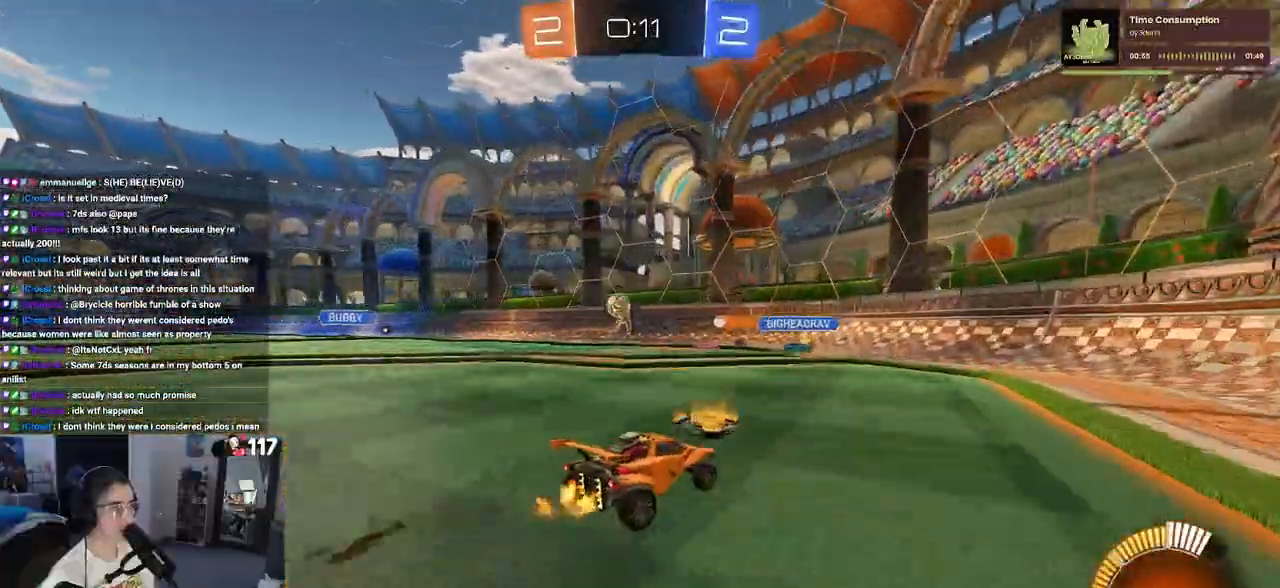
{"buttons": ["R1"], "left_stick": "left", "right_stick": "center", "events": [[283, "R1", "down"]]}
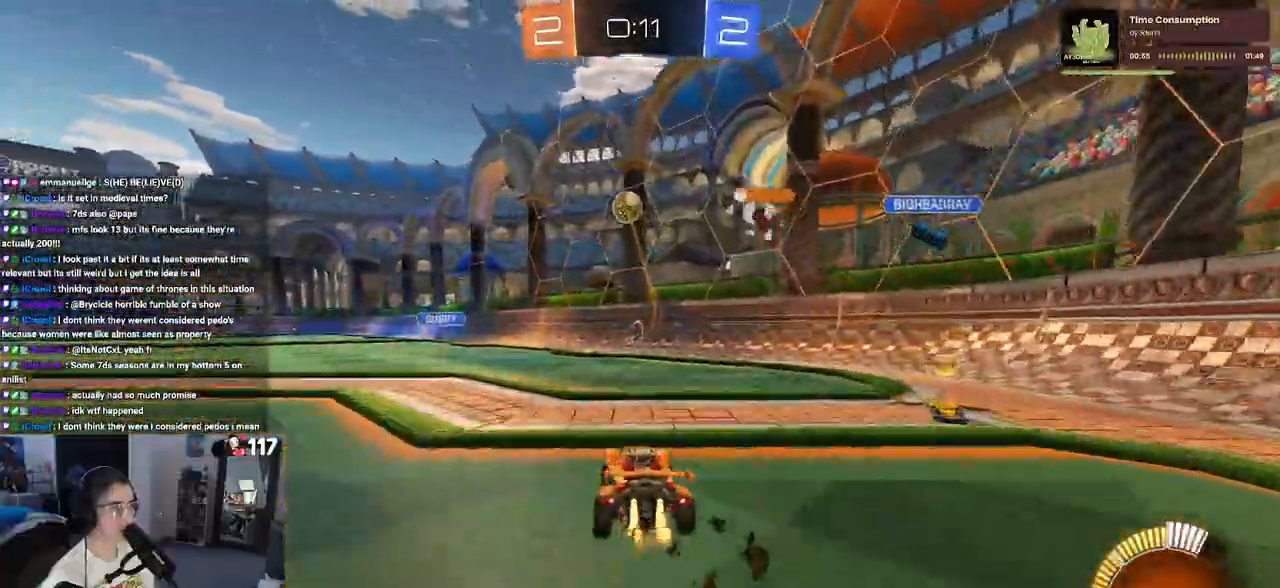
{"buttons": [], "left_stick": "left", "right_stick": "center", "events": [[333, "R1", "up"]]}
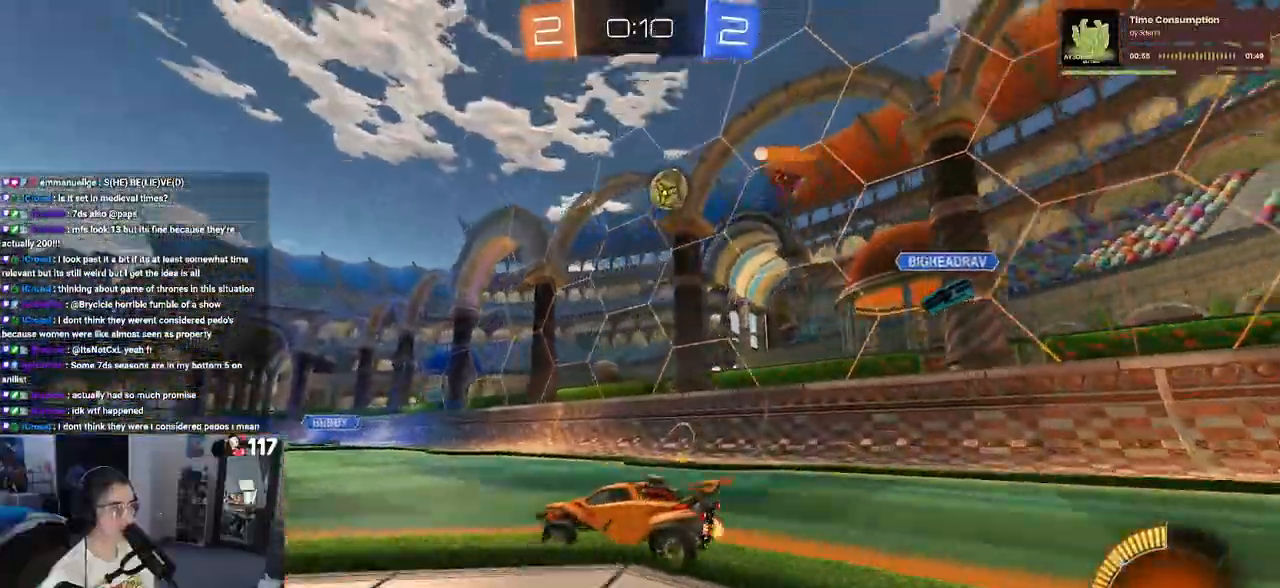
{"buttons": [], "left_stick": "center", "right_stick": "center", "events": [[100, "left_stick", "center"]]}
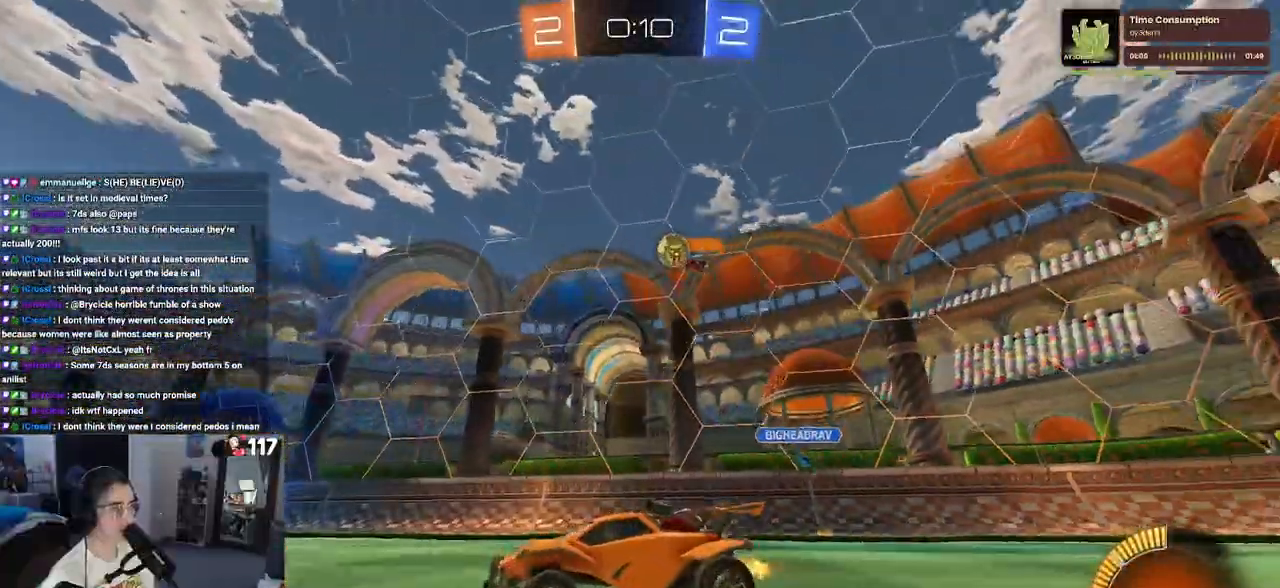
{"buttons": [], "left_stick": "right", "right_stick": "center", "events": [[83, "left_stick", "left"], [467, "left_stick", "right"]]}
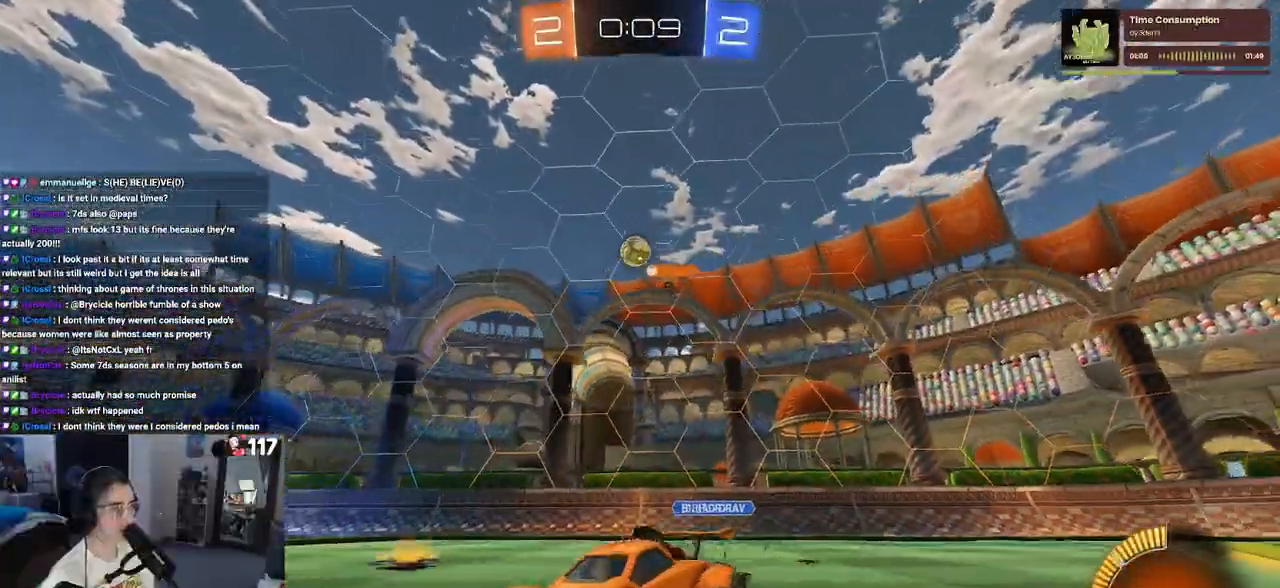
{"buttons": [], "left_stick": "center", "right_stick": "center", "events": [[83, "SQUARE", "down"], [200, "SQUARE", "up"], [250, "left_stick", "center"]]}
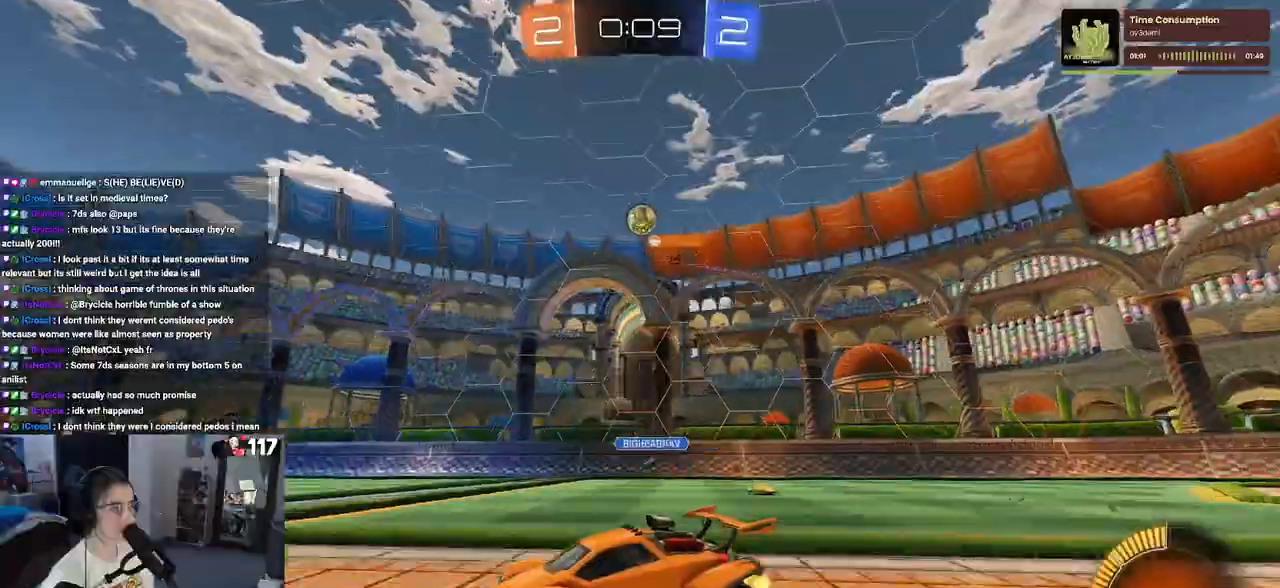
{"buttons": [], "left_stick": "center", "right_stick": "center", "events": [[133, "left_stick", "left"], [383, "left_stick", "center"]]}
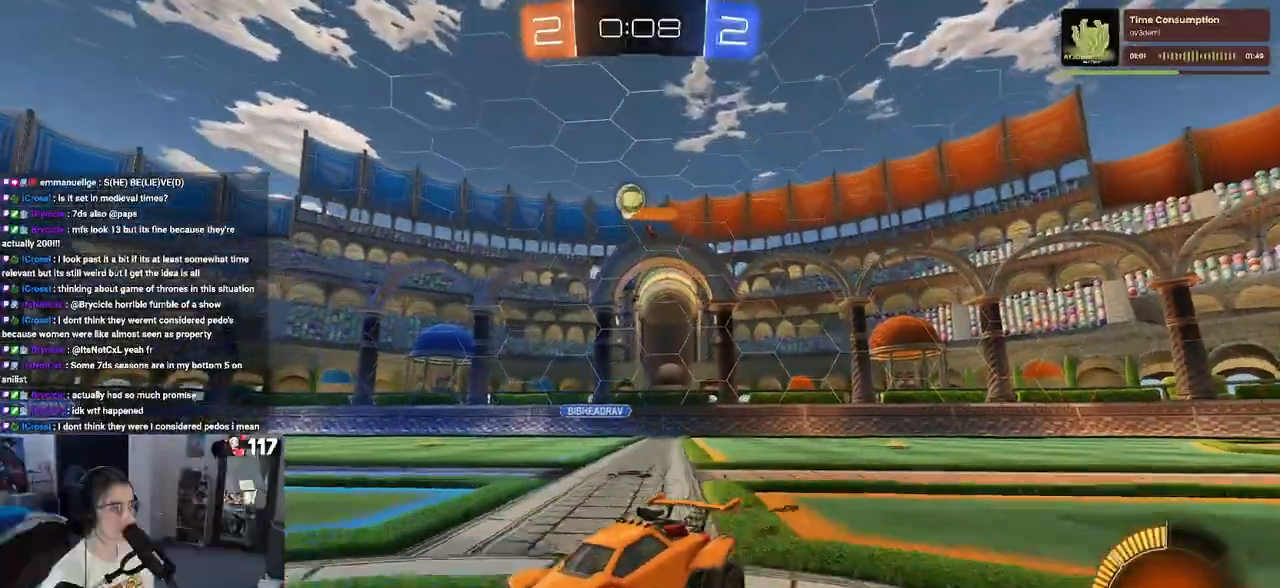
{"buttons": [], "left_stick": "left", "right_stick": "center", "events": [[383, "left_stick", "left"]]}
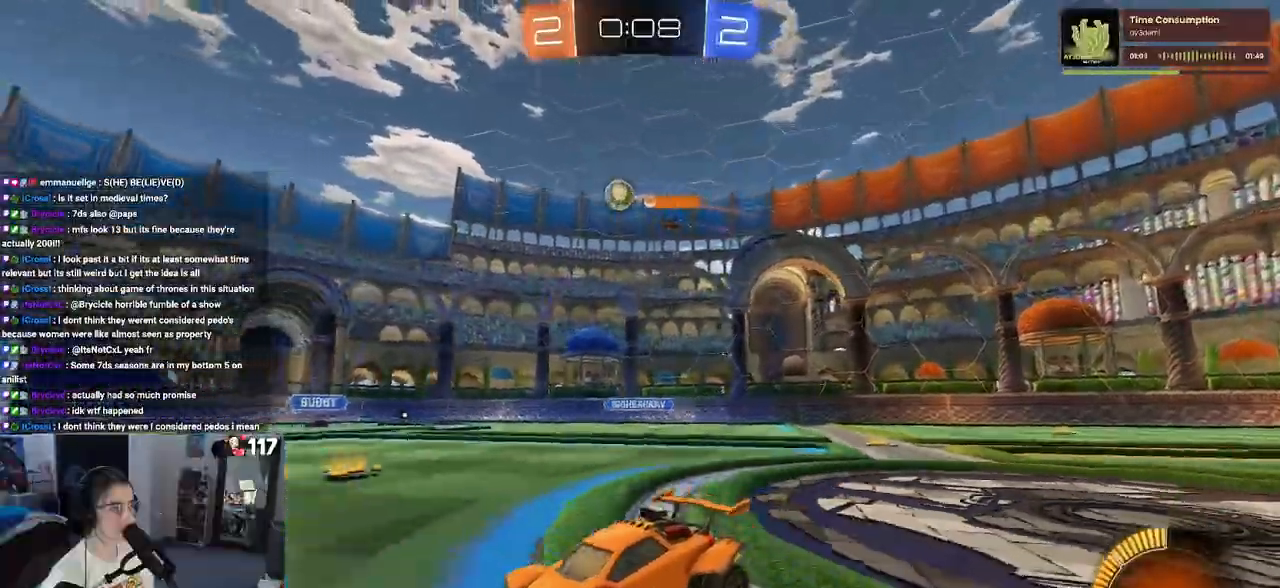
{"buttons": [], "left_stick": "center", "right_stick": "center", "events": [[50, "left_stick", "center"], [167, "left_stick", "left"], [333, "left_stick", "center"]]}
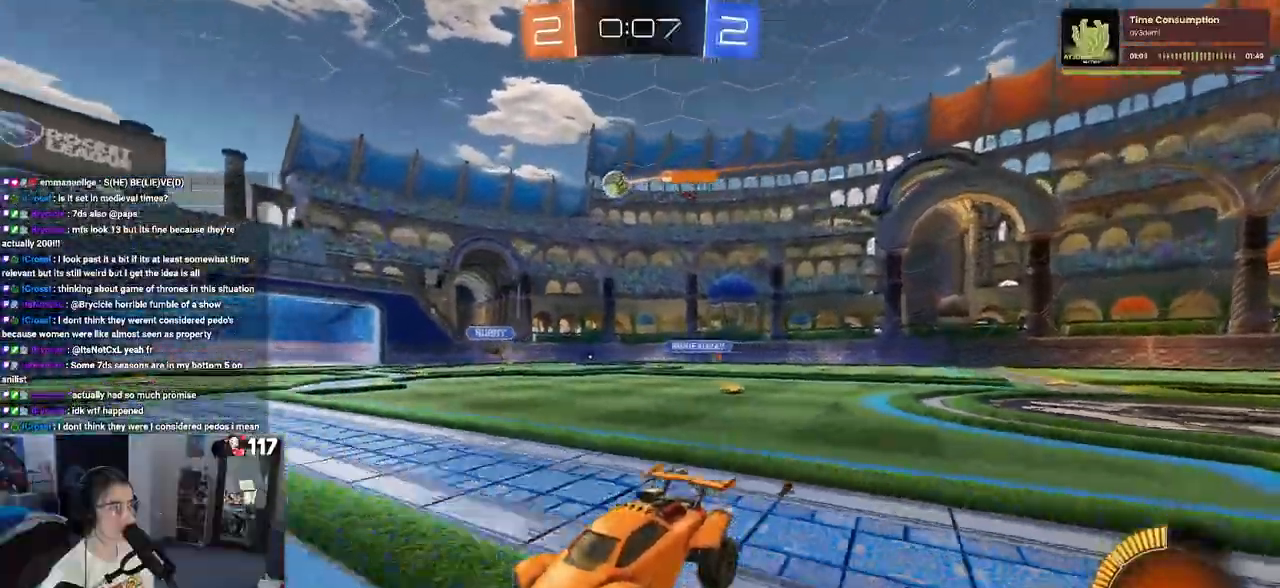
{"buttons": [], "left_stick": "down-right", "right_stick": "center", "events": [[417, "left_stick", "down-right"]]}
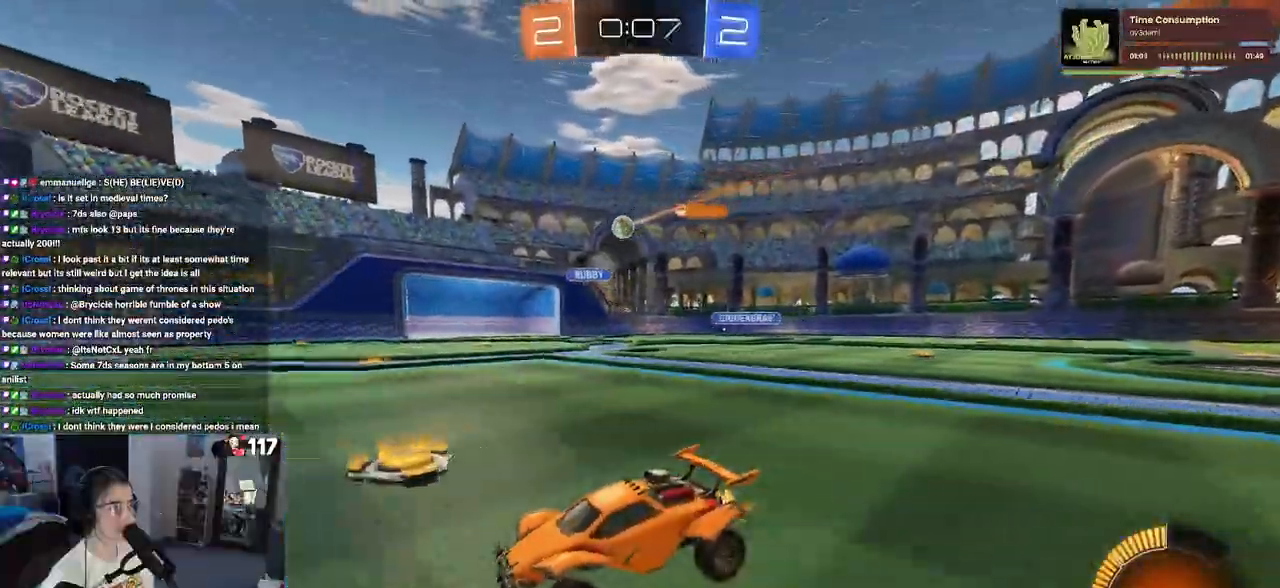
{"buttons": [], "left_stick": "center", "right_stick": "center", "events": [[217, "left_stick", "center"]]}
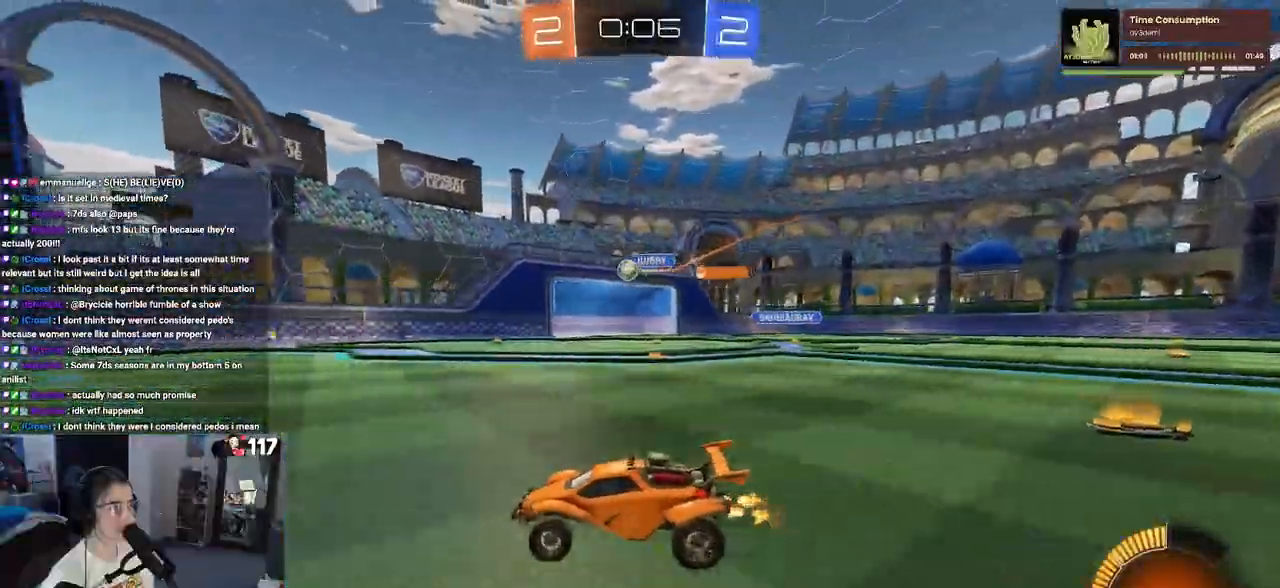
{"buttons": [], "left_stick": "left", "right_stick": "center", "events": [[367, "left_stick", "left"]]}
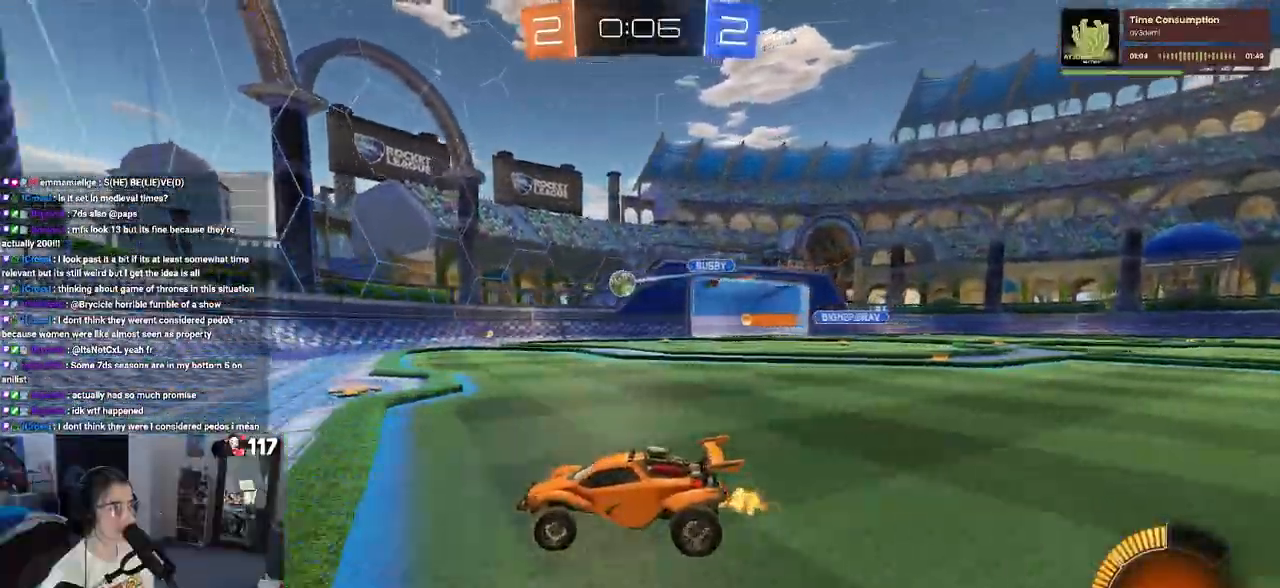
{"buttons": ["R1"], "left_stick": "center", "right_stick": "center", "events": [[150, "left_stick", "center"], [217, "left_stick", "right"], [483, "R1", "down"], [483, "left_stick", "center"]]}
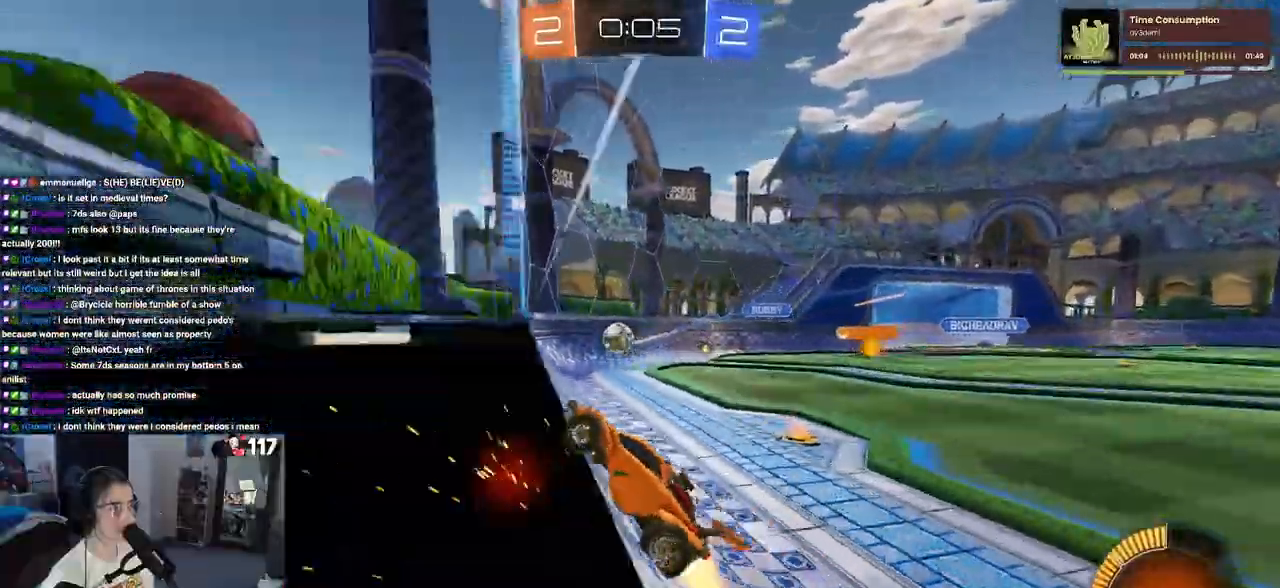
{"buttons": ["R1"], "left_stick": "center", "right_stick": "center", "events": [[167, "left_stick", "right"], [400, "left_stick", "center"]]}
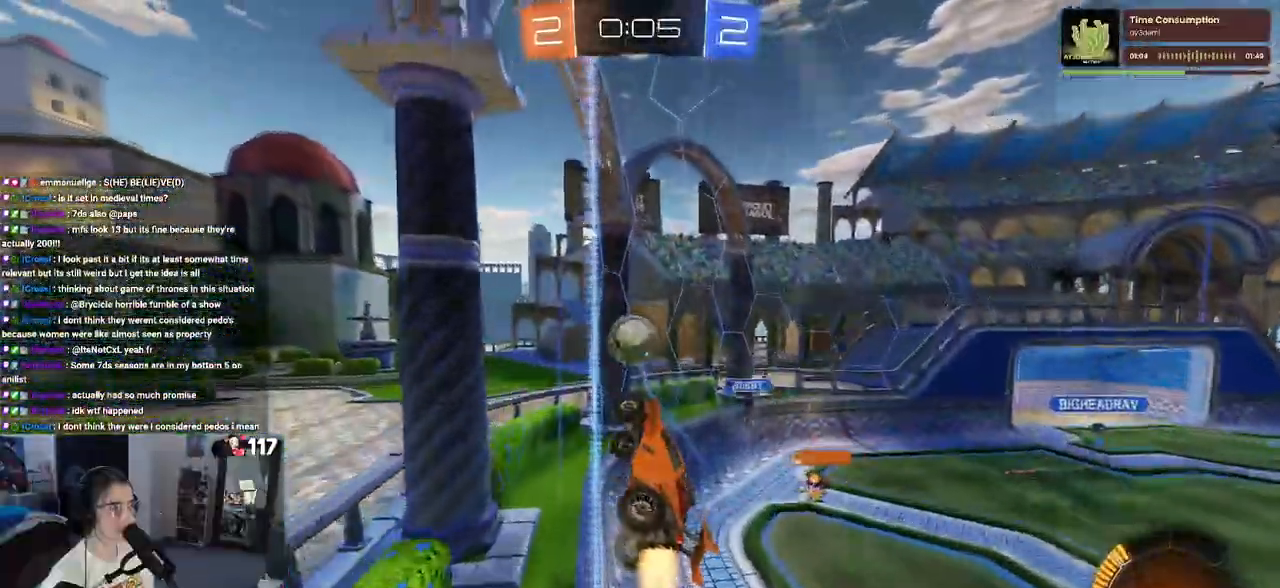
{"buttons": [], "left_stick": "right", "right_stick": "center", "events": [[83, "R1", "up"], [117, "left_stick", "right"], [233, "CROSS", "down"], [383, "CROSS", "up"]]}
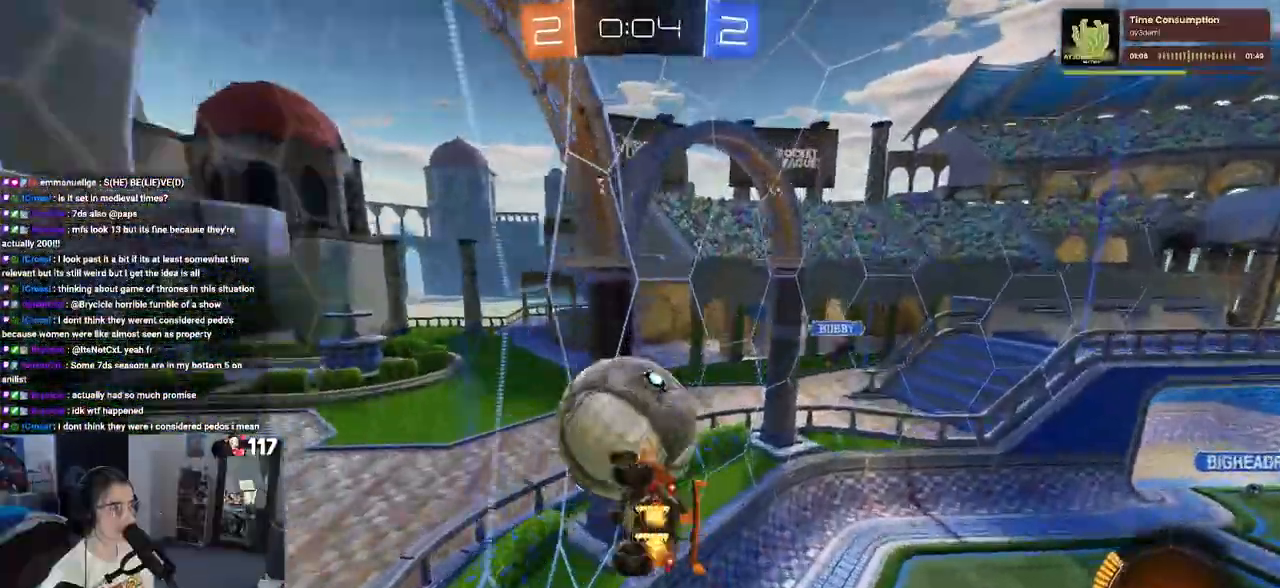
{"buttons": [], "left_stick": "down-left", "right_stick": "center", "events": [[33, "left_stick", "center"], [100, "R1", "down"], [183, "left_stick", "down-left"], [233, "left_stick", "down"], [417, "left_stick", "down-left"], [433, "R1", "up"]]}
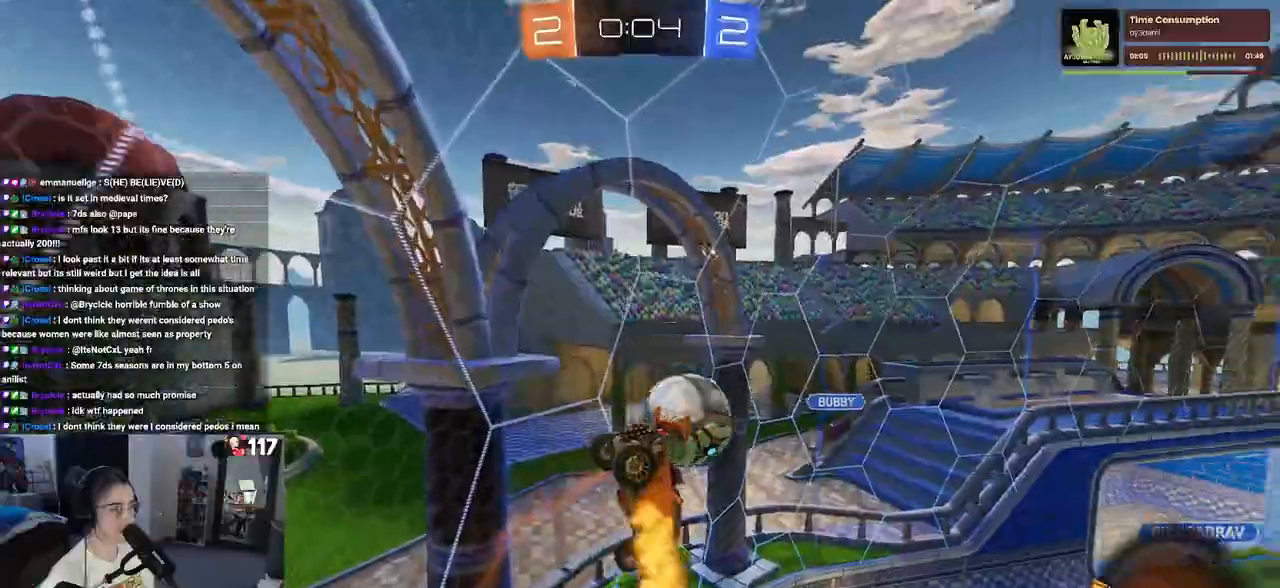
{"buttons": [], "left_stick": "up", "right_stick": "center", "events": [[67, "left_stick", "down-right"], [83, "SQUARE", "down"], [200, "left_stick", "up-right"], [283, "left_stick", "up"], [300, "SQUARE", "up"]]}
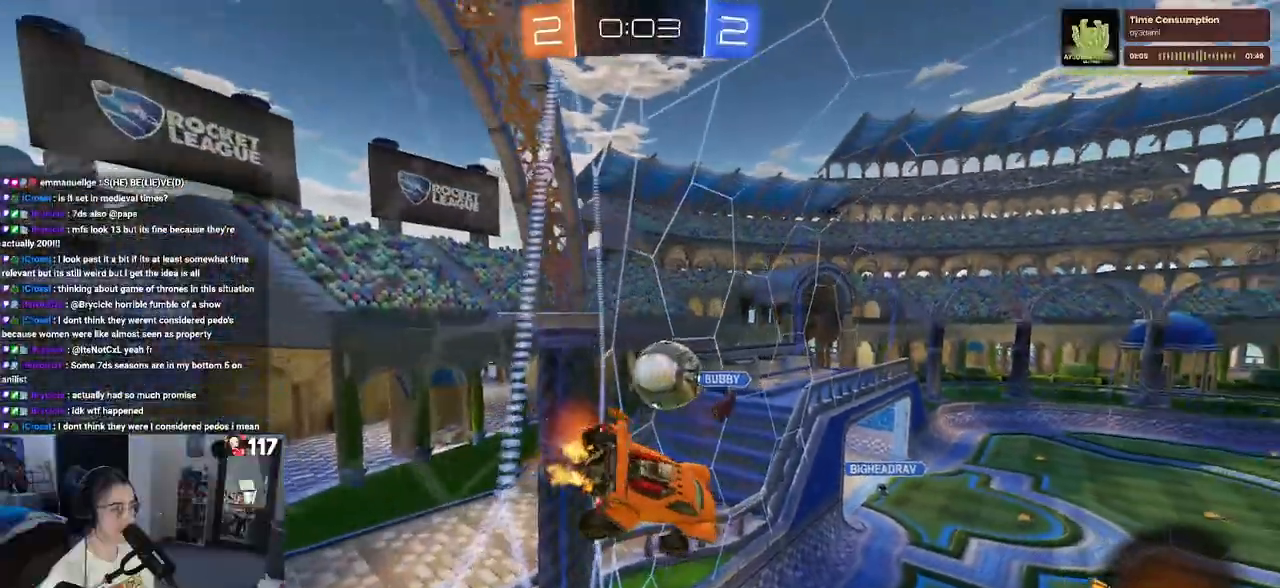
{"buttons": ["L2"], "left_stick": "down", "right_stick": "center", "events": [[133, "left_stick", "center"], [217, "L2", "down"], [233, "left_stick", "down"]]}
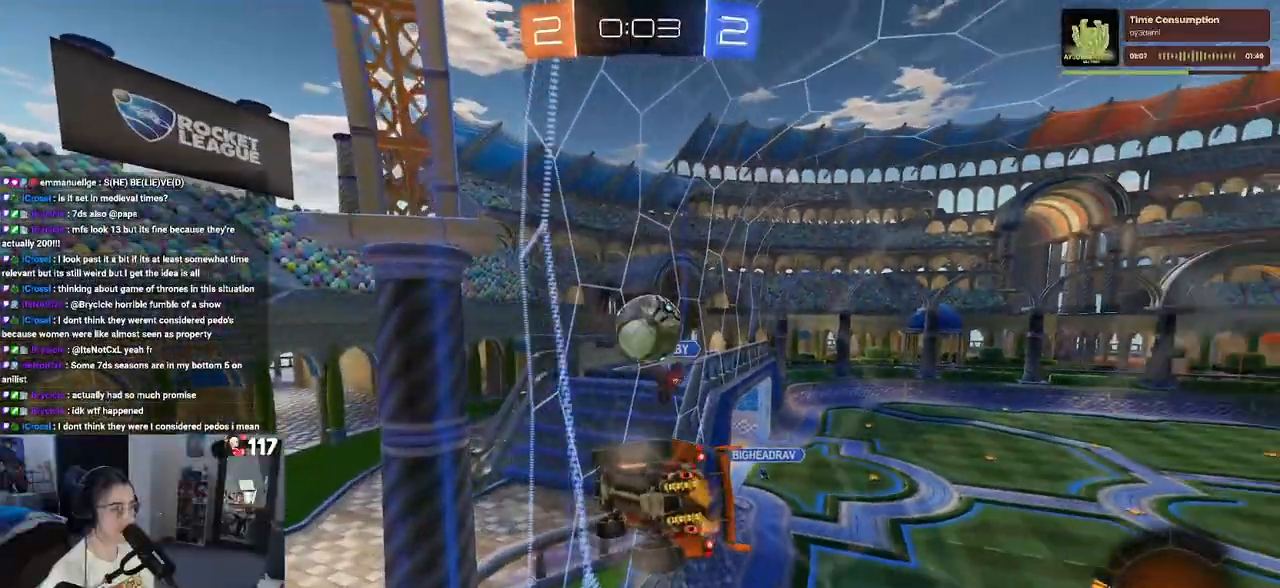
{"buttons": [], "left_stick": "up-right", "right_stick": "center", "events": [[33, "CROSS", "down"], [117, "R1", "down"], [200, "R1", "up"], [217, "CROSS", "up"], [217, "L2", "up"], [217, "left_stick", "down-left"], [267, "L1", "down"], [400, "left_stick", "center"], [417, "L1", "up"], [467, "left_stick", "up-right"]]}
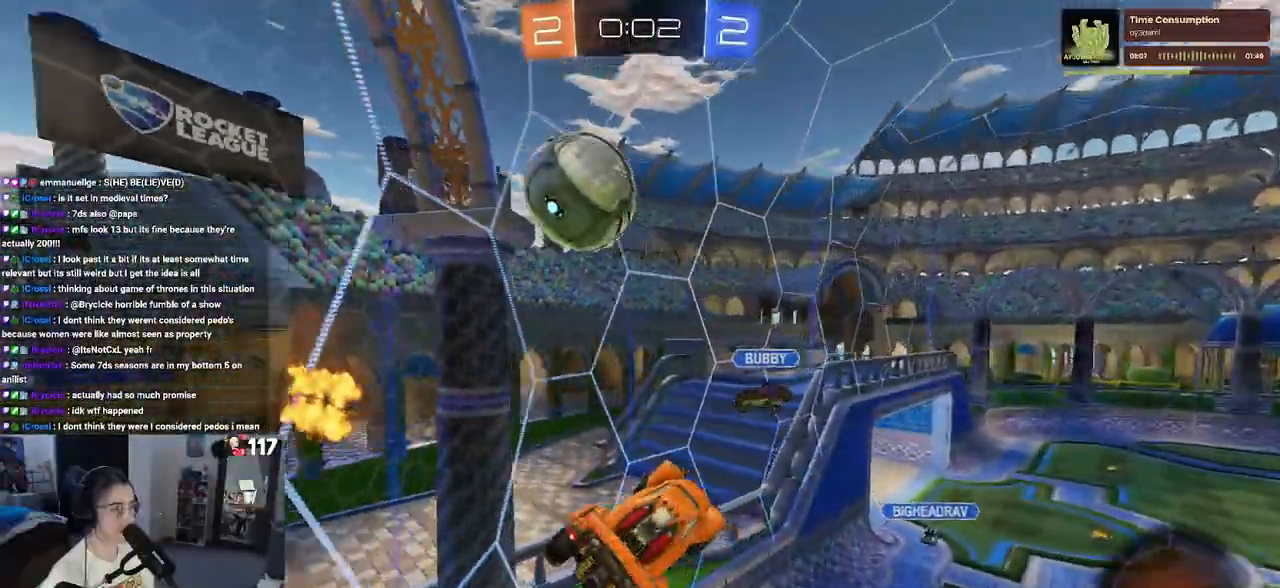
{"buttons": [], "left_stick": "down-left", "right_stick": "center", "events": [[67, "left_stick", "right"], [350, "left_stick", "center"], [467, "left_stick", "down-left"]]}
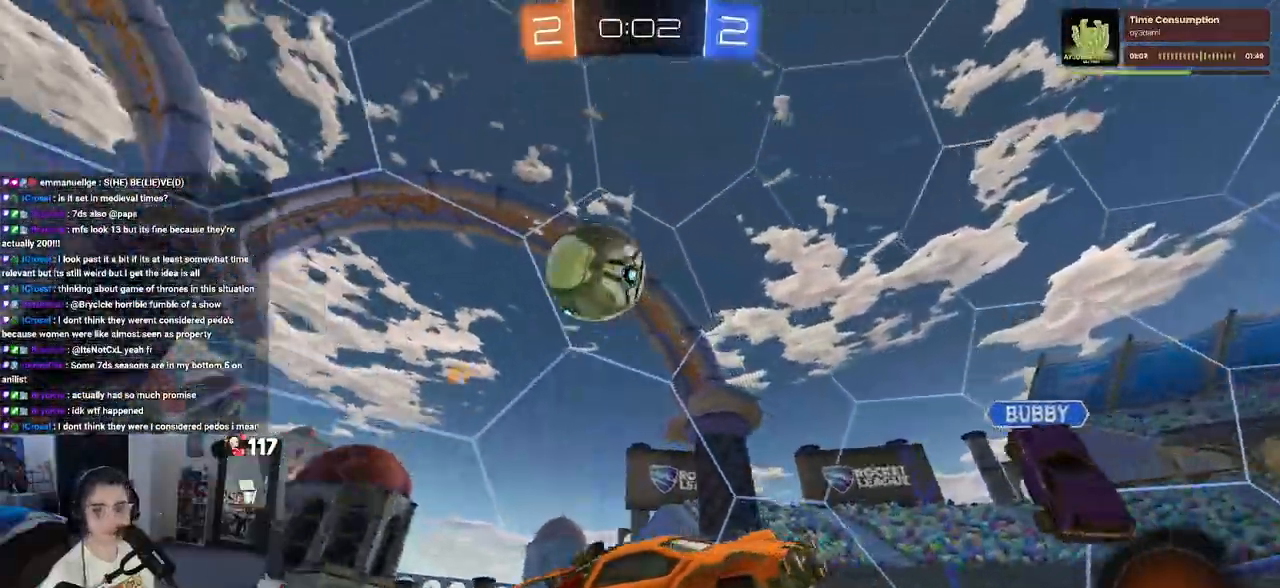
{"buttons": [], "left_stick": "up", "right_stick": "center", "events": [[33, "SQUARE", "down"], [83, "left_stick", "center"], [100, "SQUARE", "up"], [383, "left_stick", "up"]]}
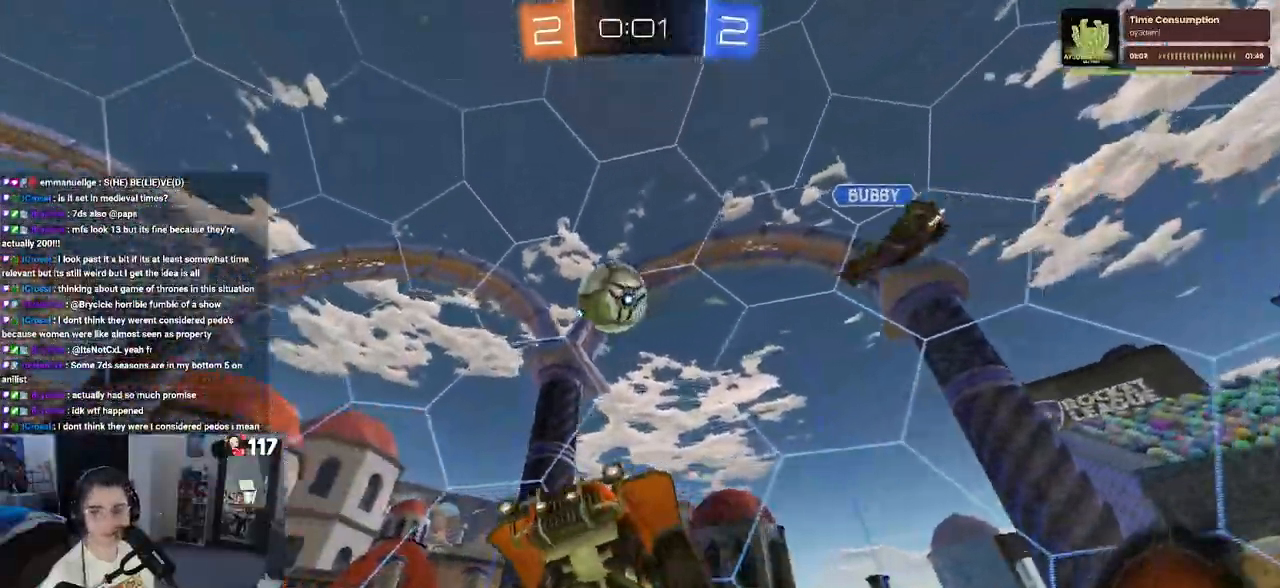
{"buttons": ["R1"], "left_stick": "center", "right_stick": "center", "events": [[50, "left_stick", "center"], [183, "R1", "down"]]}
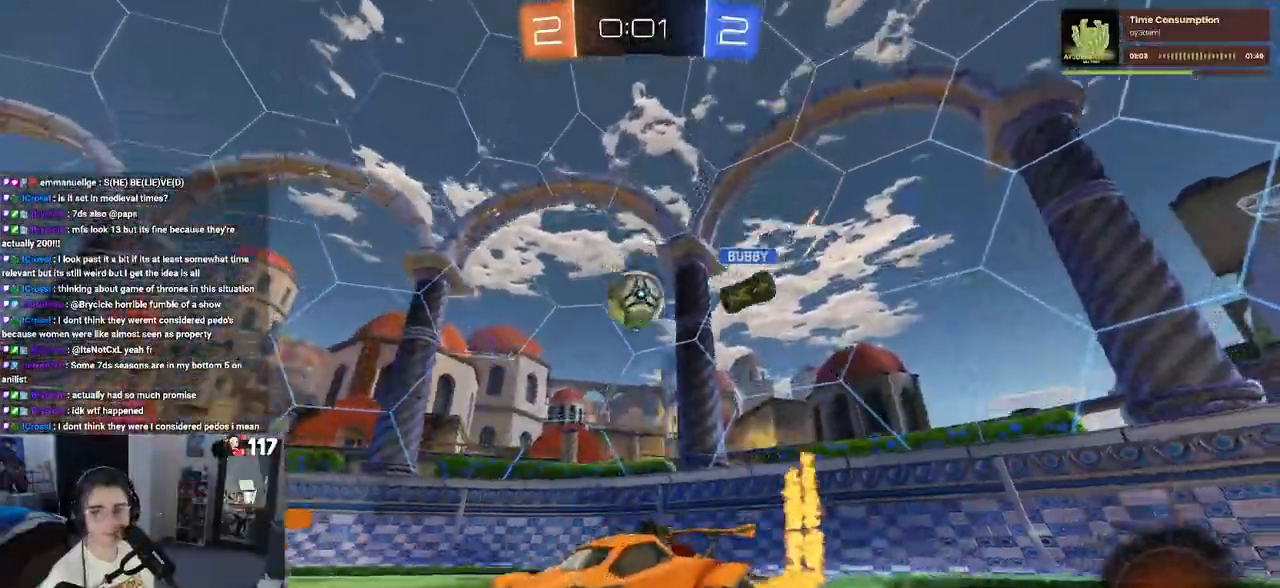
{"buttons": ["SQUARE", "R1"], "left_stick": "down-left", "right_stick": "center", "events": [[17, "left_stick", "right"], [133, "CROSS", "down"], [200, "left_stick", "center"], [250, "CROSS", "up"], [250, "left_stick", "up-left"], [300, "CROSS", "down"], [367, "SQUARE", "down"], [417, "CROSS", "up"], [417, "left_stick", "down-left"]]}
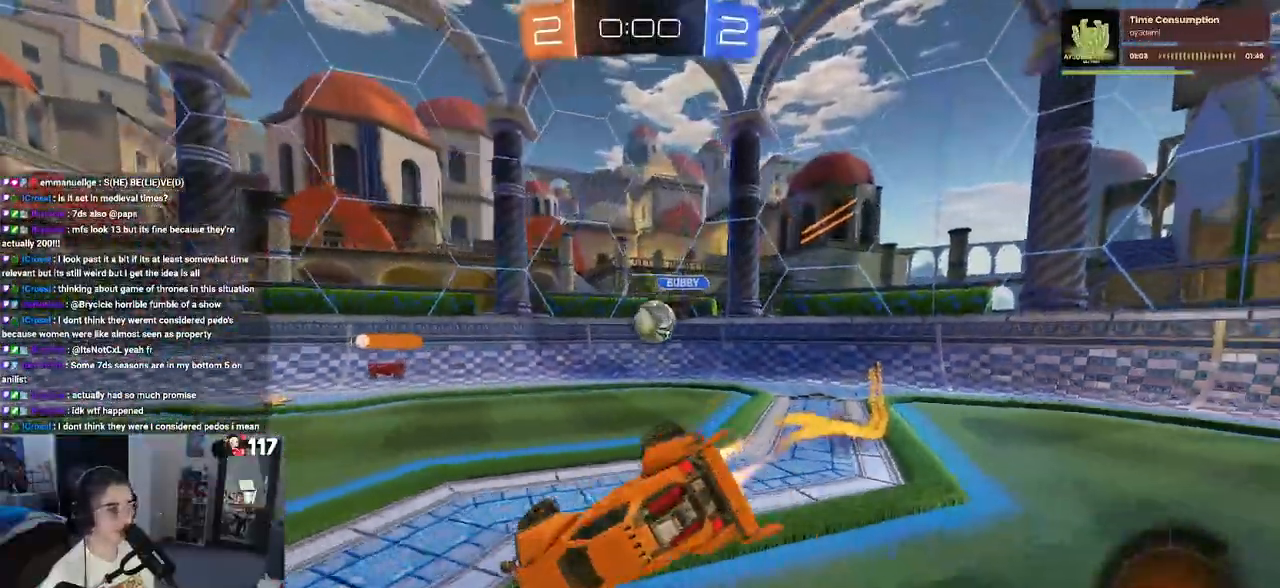
{"buttons": ["SQUARE"], "left_stick": "down-left", "right_stick": "center", "events": [[83, "R1", "up"]]}